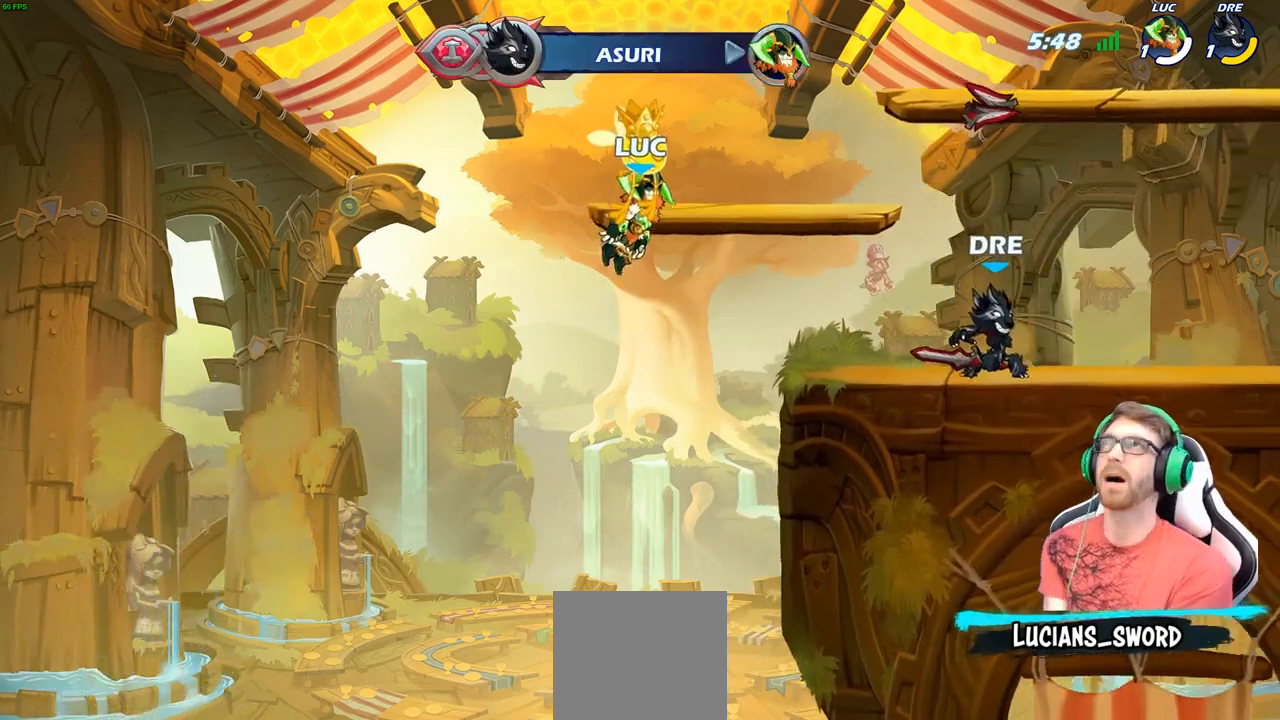
Gameplay with a controller (Xbox layout); each line is a JSON object with the inputs held at the frame after it. "events" lists button and stick changes between this image and that frame as [ms after this image, input, new state], when the widget could be followed in between.
{"buttons": [], "left_stick": "center", "right_stick": "center", "events": []}
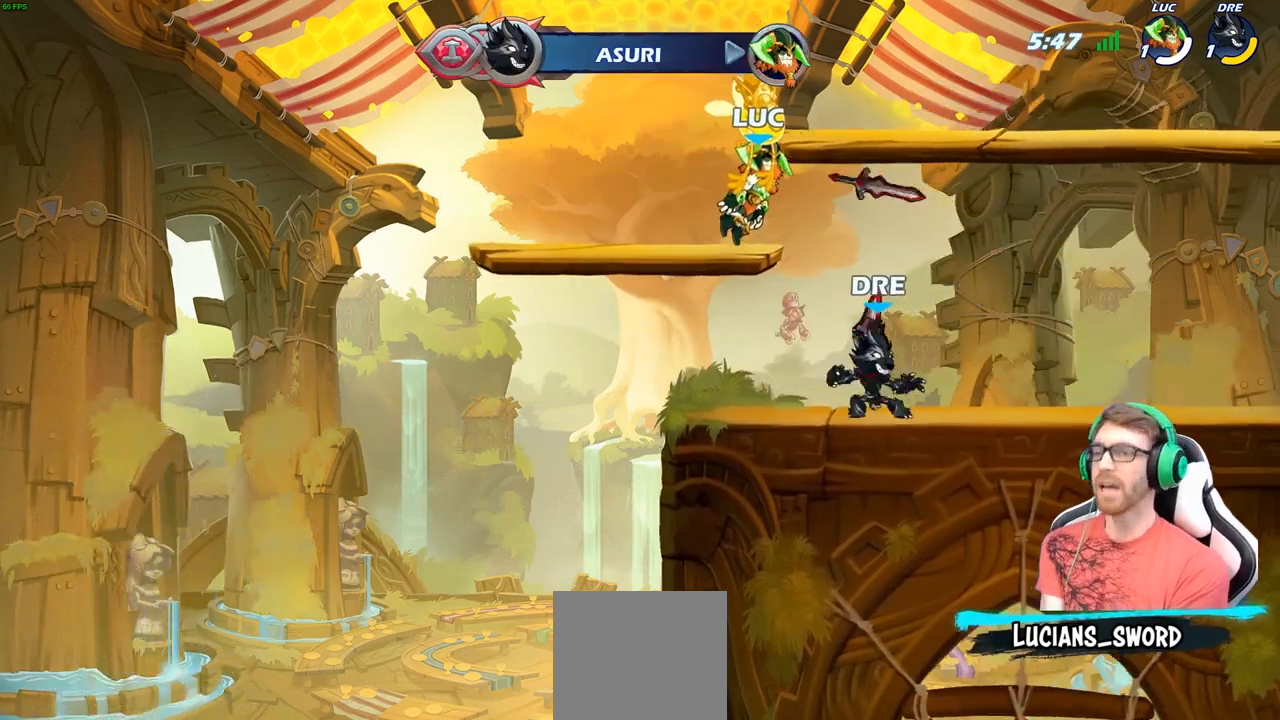
{"buttons": [], "left_stick": "center", "right_stick": "center", "events": []}
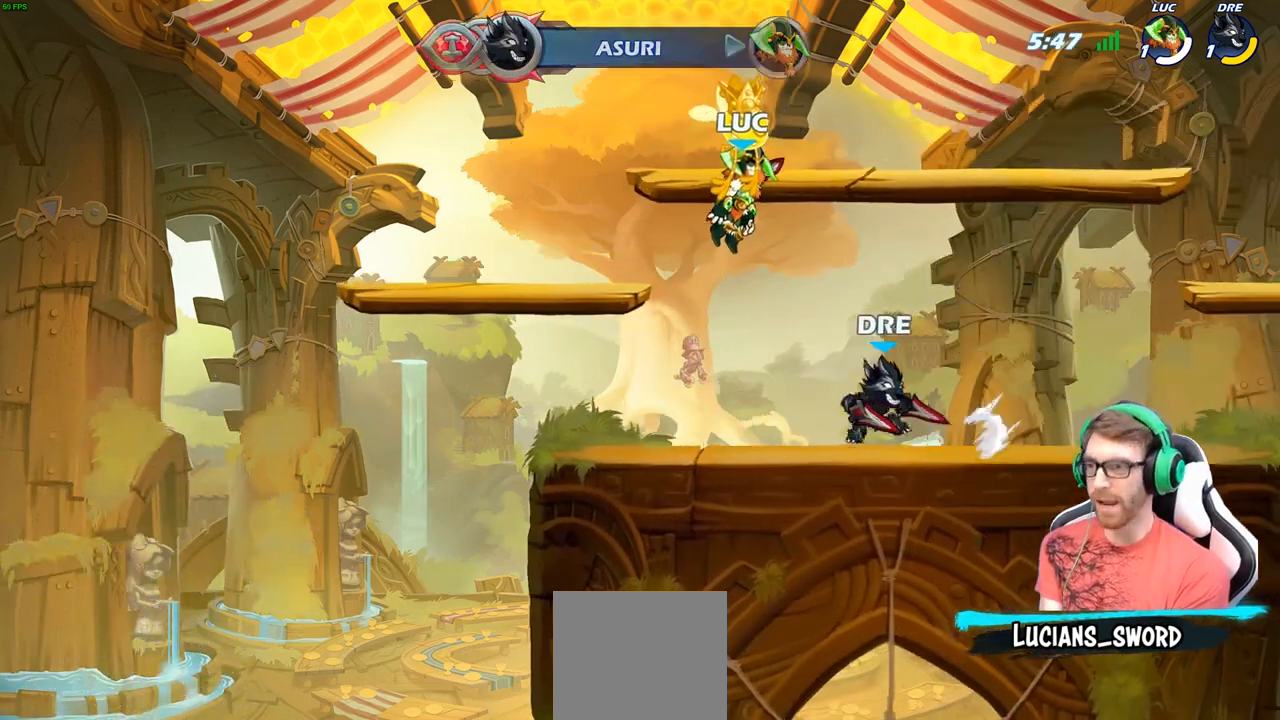
{"buttons": [], "left_stick": "center", "right_stick": "center", "events": []}
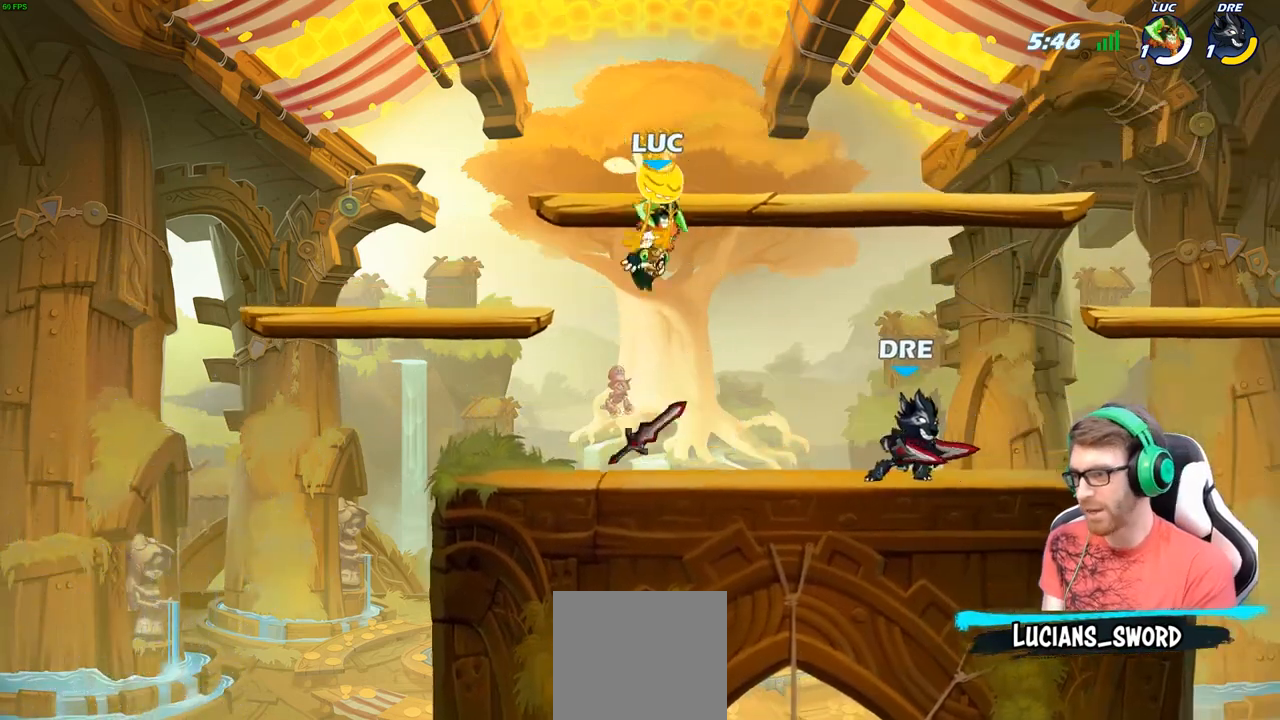
{"buttons": [], "left_stick": "center", "right_stick": "center", "events": []}
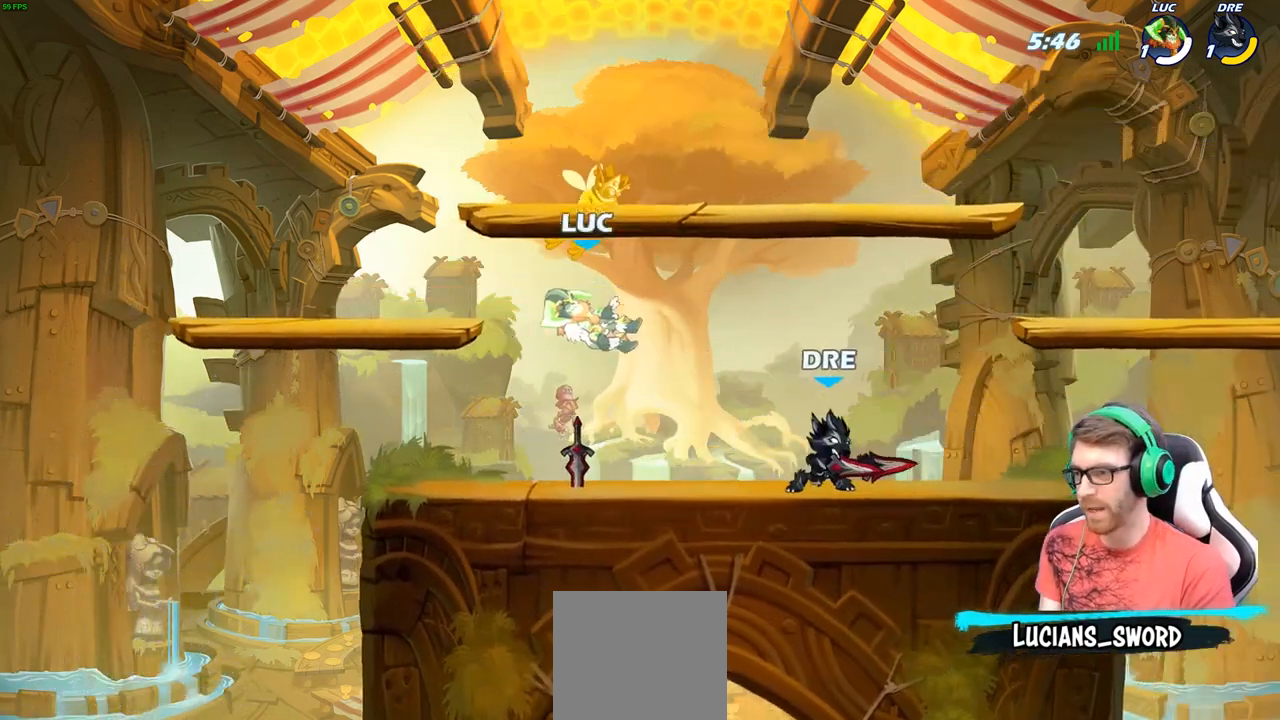
{"buttons": [], "left_stick": "right", "right_stick": "center", "events": [[450, "left_stick", "right"]]}
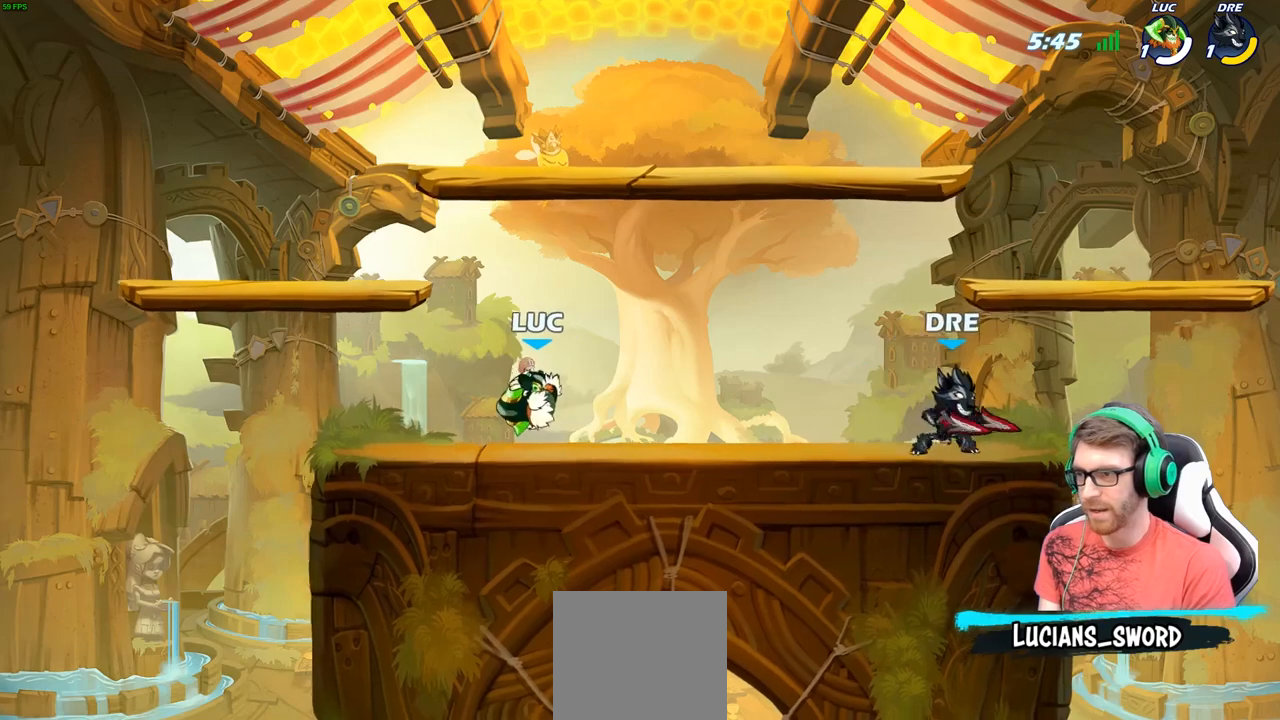
{"buttons": [], "left_stick": "right", "right_stick": "center", "events": [[67, "R2", "down"], [117, "A", "down"], [200, "R2", "up"], [217, "X", "down"], [233, "A", "up"], [233, "right_stick", "down-left"], [283, "X", "up"], [283, "right_stick", "center"]]}
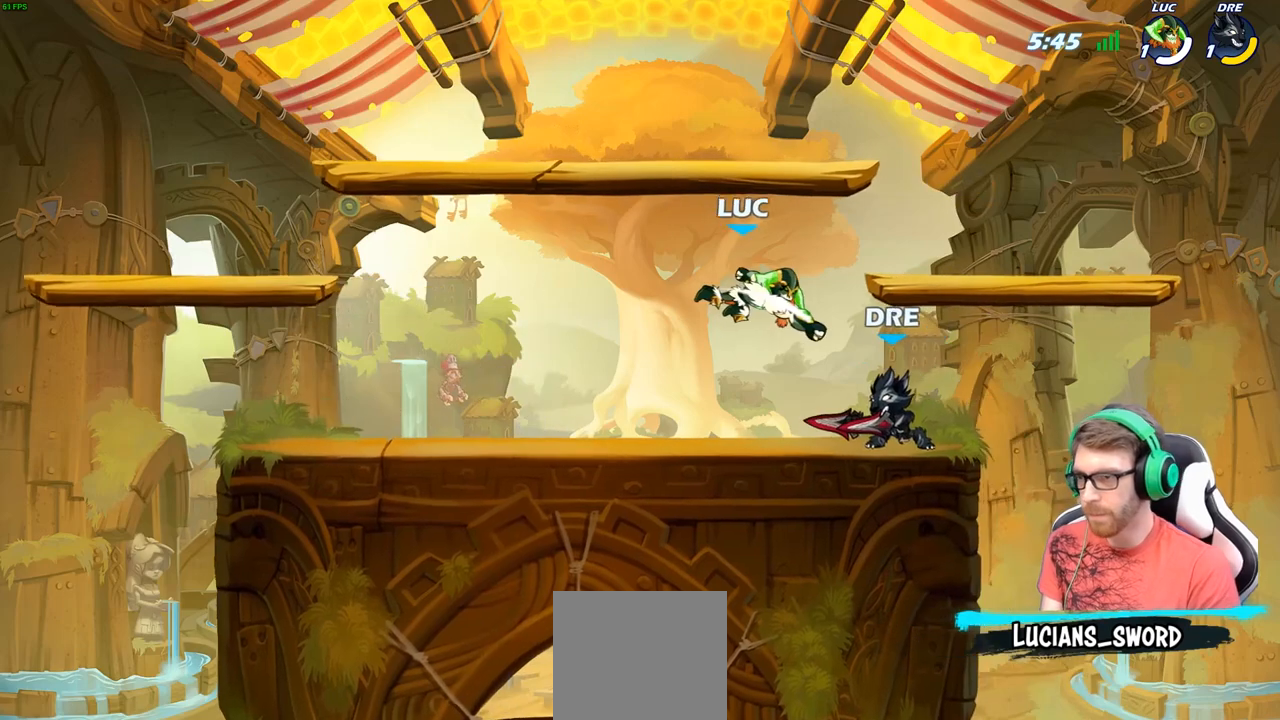
{"buttons": [], "left_stick": "center", "right_stick": "center", "events": [[267, "left_stick", "center"], [300, "X", "down"], [383, "X", "up"]]}
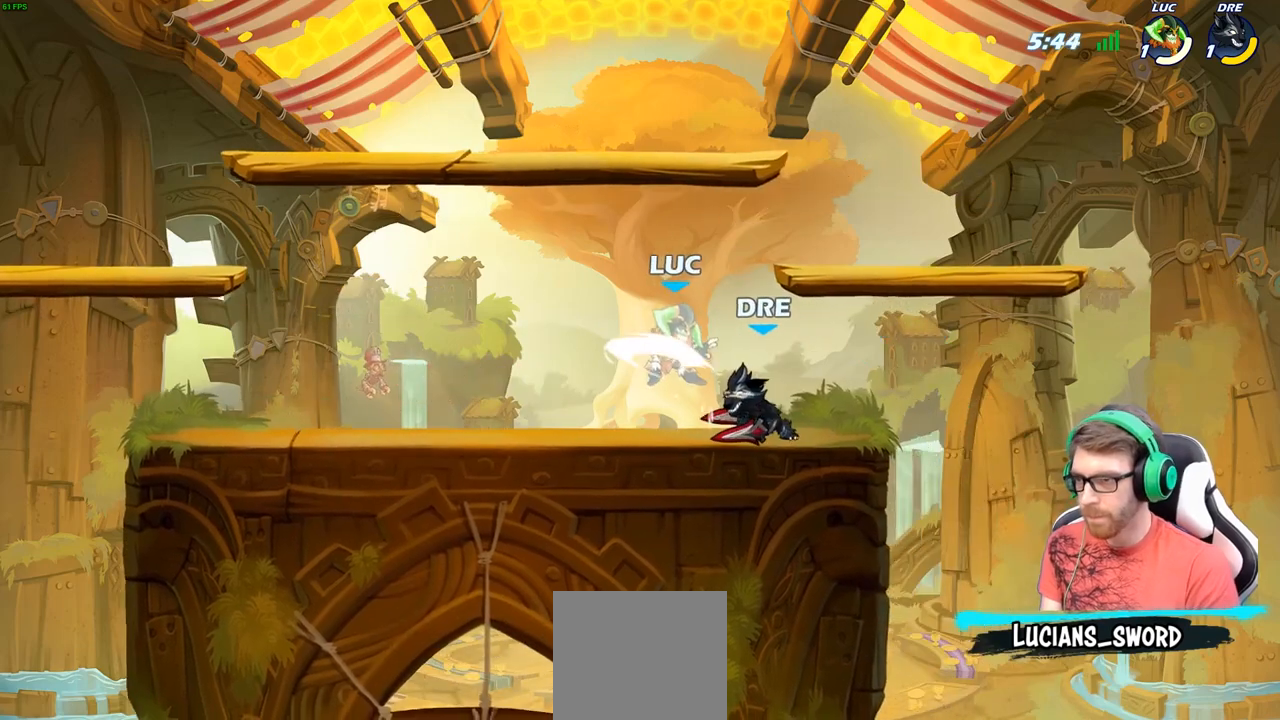
{"buttons": ["R2"], "left_stick": "up-left", "right_stick": "center", "events": [[67, "left_stick", "up-left"], [350, "A", "down"], [450, "R2", "down"], [483, "A", "up"]]}
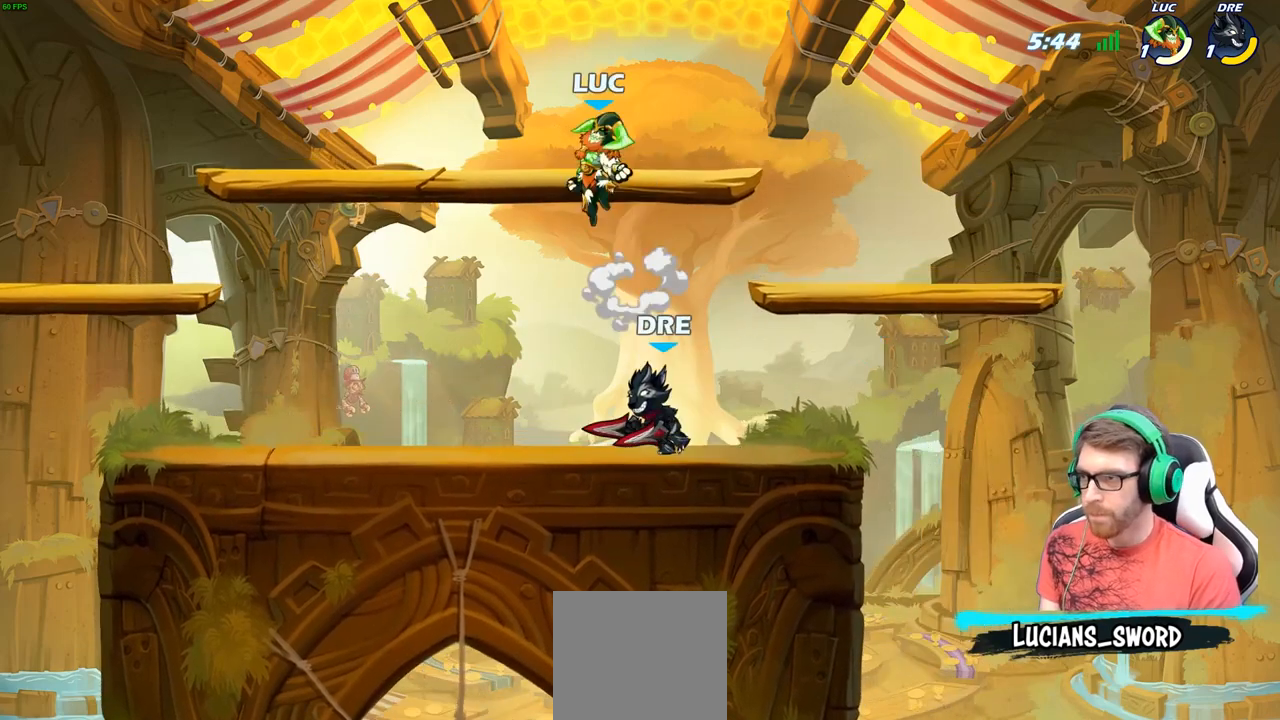
{"buttons": [], "left_stick": "up-right", "right_stick": "center", "events": [[167, "R2", "up"], [233, "left_stick", "down-right"], [317, "left_stick", "down-left"], [417, "left_stick", "right"], [467, "left_stick", "up-right"]]}
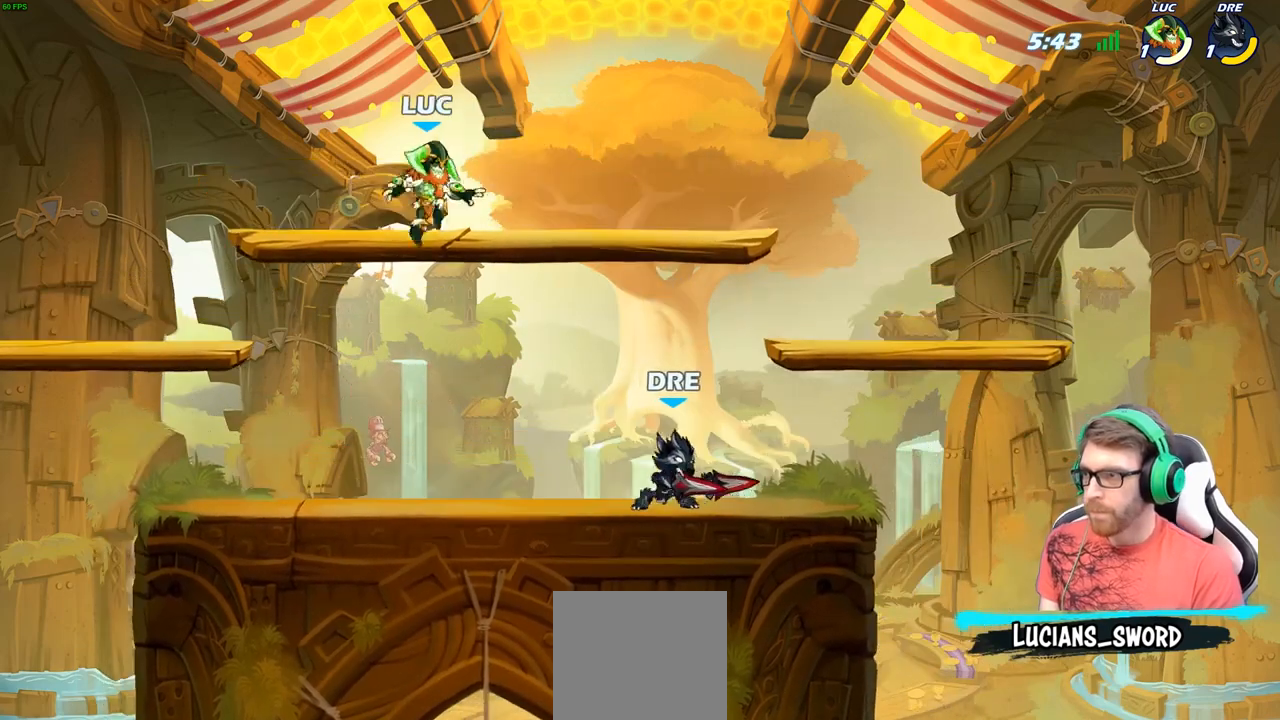
{"buttons": ["R2"], "left_stick": "up-left", "right_stick": "center", "events": [[117, "left_stick", "right"], [167, "R2", "down"], [317, "R2", "up"], [400, "left_stick", "up-left"], [467, "R2", "down"]]}
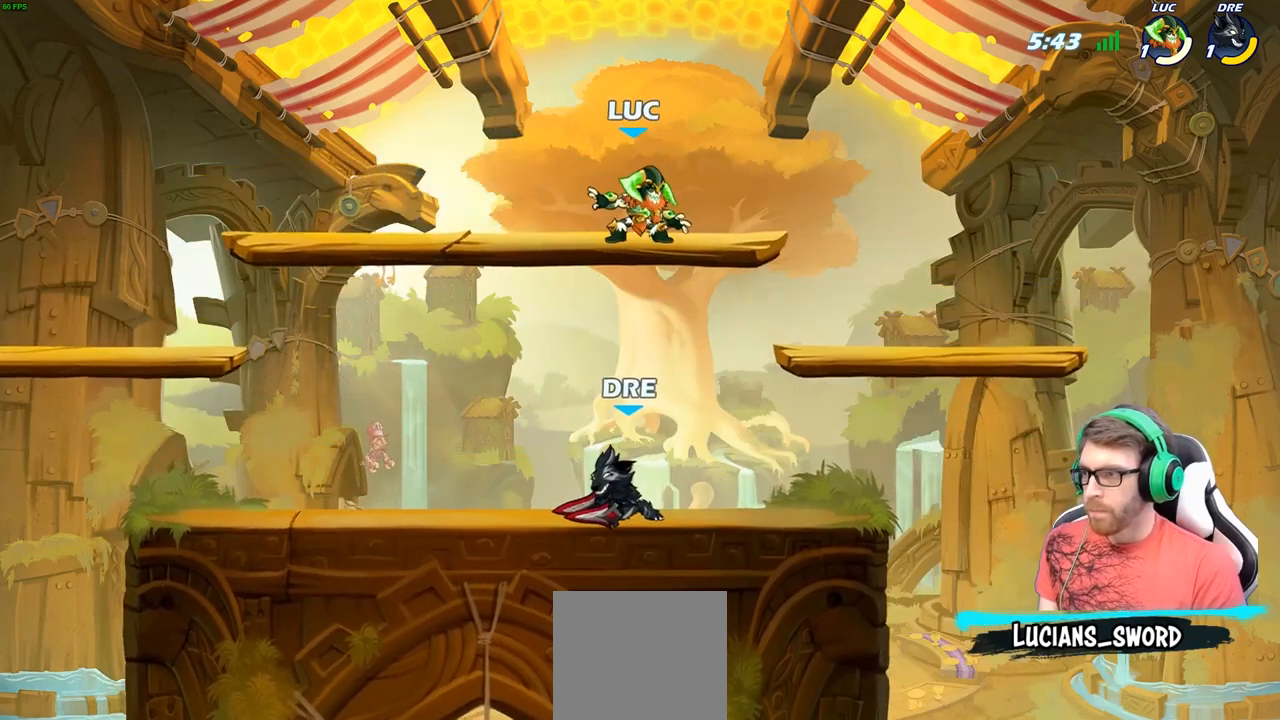
{"buttons": [], "left_stick": "center", "right_stick": "center", "events": [[183, "R2", "up"], [250, "left_stick", "center"]]}
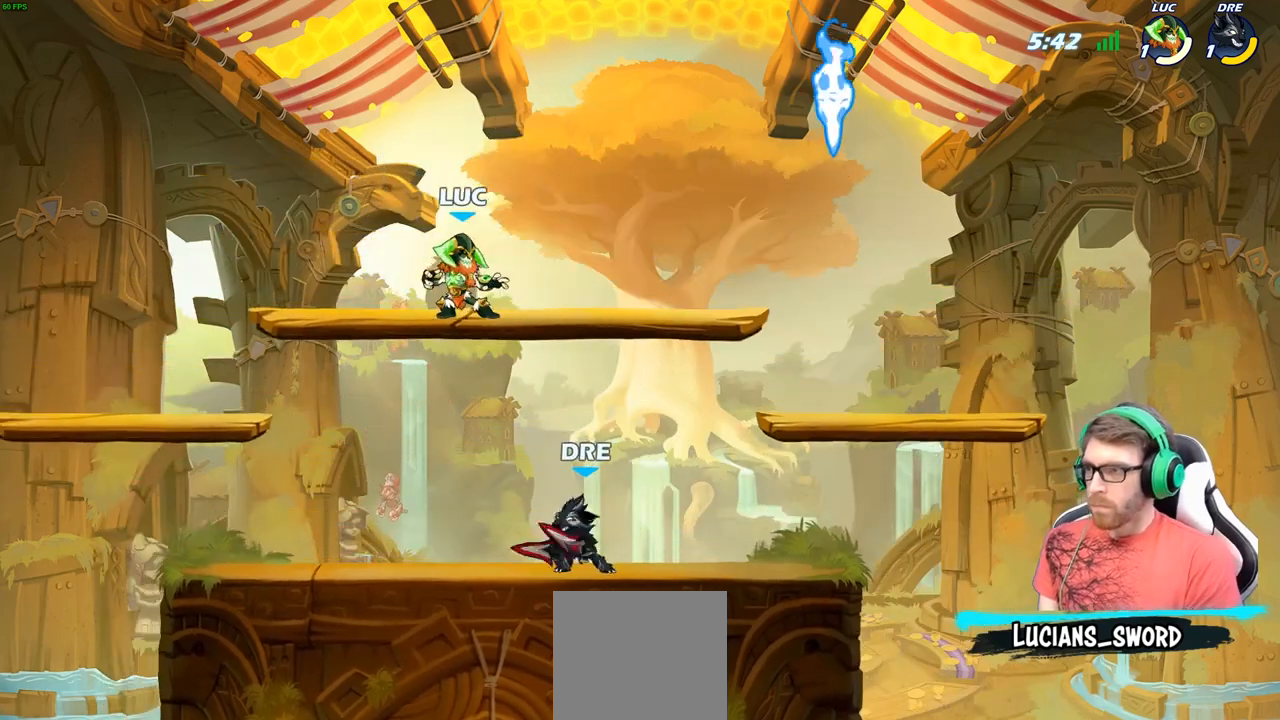
{"buttons": [], "left_stick": "down-right", "right_stick": "center", "events": [[33, "left_stick", "down-right"], [133, "R2", "down"], [150, "left_stick", "right"], [383, "R2", "up"], [467, "left_stick", "down-right"]]}
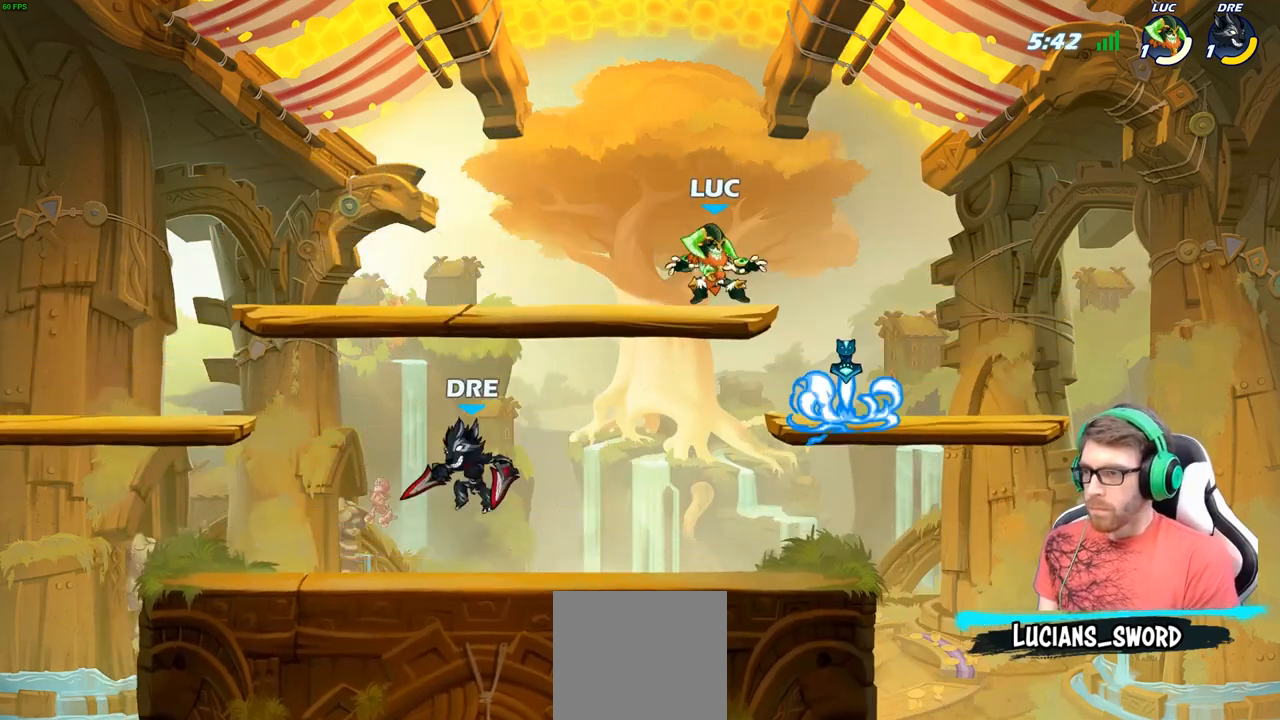
{"buttons": [], "left_stick": "right", "right_stick": "center", "events": [[33, "left_stick", "down"], [167, "left_stick", "right"], [233, "R1", "down"], [333, "R1", "up"]]}
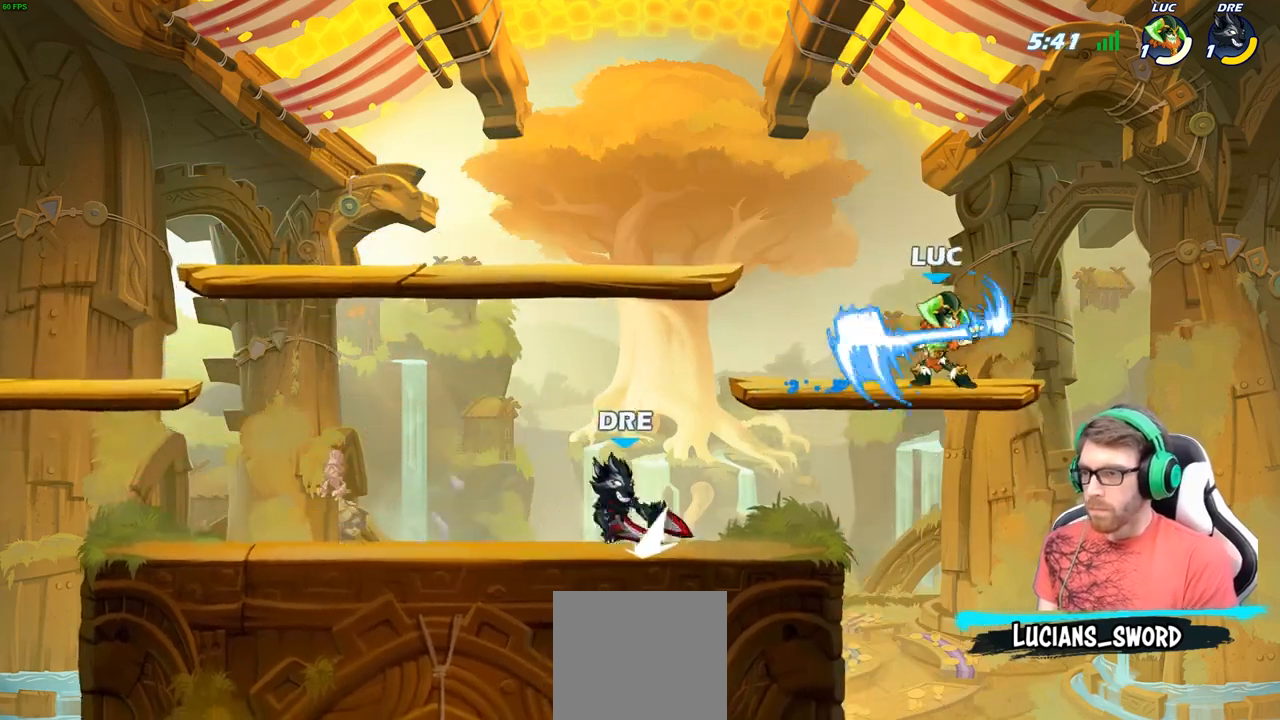
{"buttons": [], "left_stick": "left", "right_stick": "center", "events": [[67, "left_stick", "up-left"], [283, "R2", "down"], [417, "R2", "up"], [417, "left_stick", "left"]]}
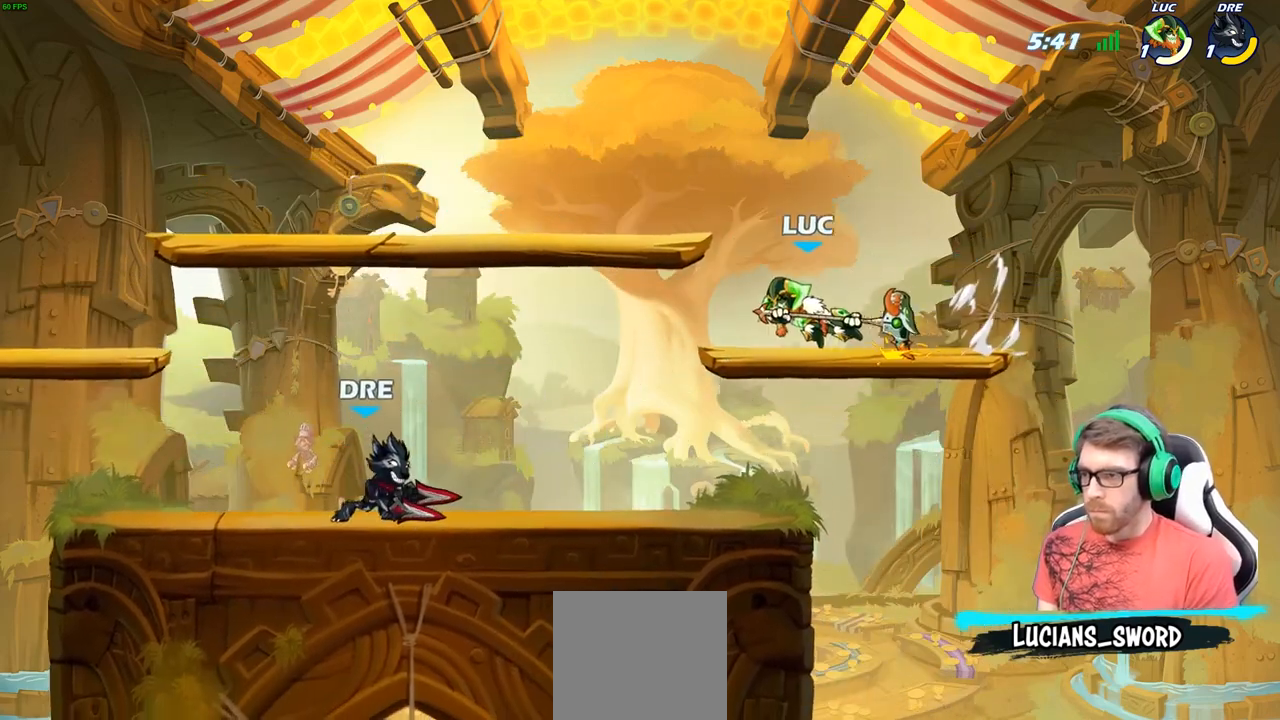
{"buttons": [], "left_stick": "center", "right_stick": "center", "events": [[100, "R2", "down"], [150, "X", "down"], [167, "left_stick", "down"], [217, "R2", "up"], [233, "X", "up"], [300, "left_stick", "center"]]}
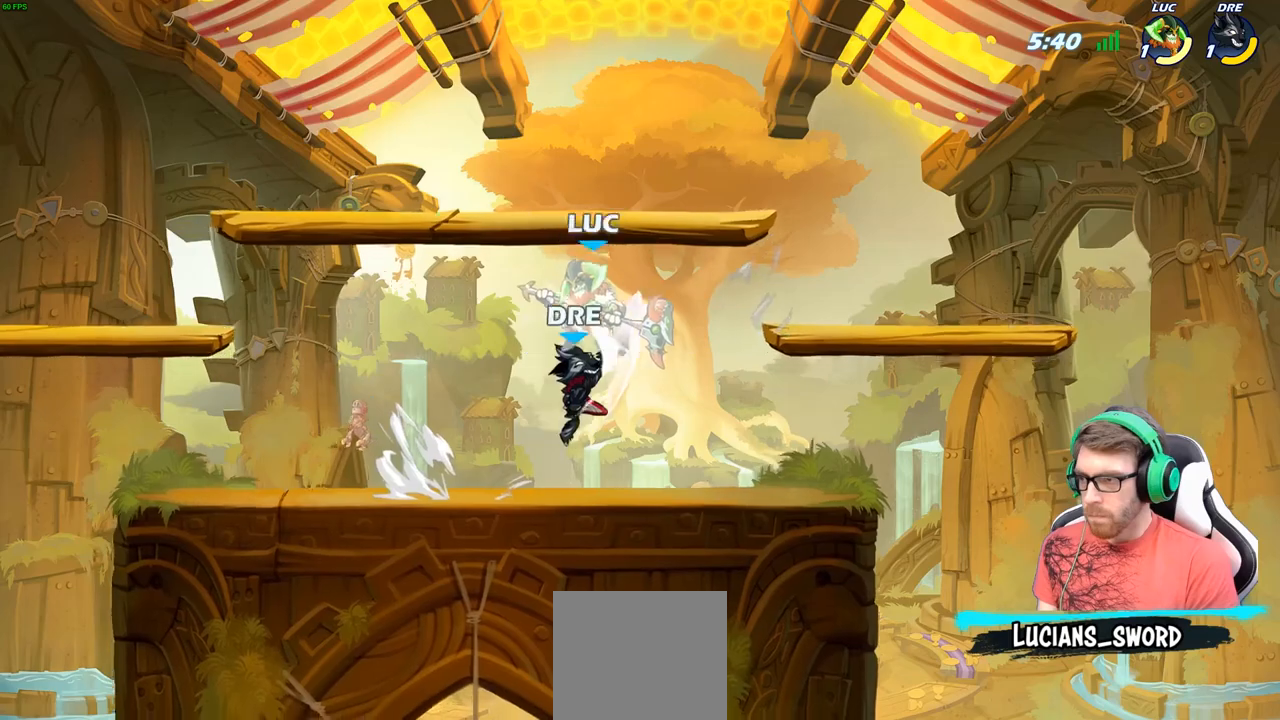
{"buttons": ["R2"], "left_stick": "down", "right_stick": "center", "events": [[333, "left_stick", "down"], [367, "R2", "down"]]}
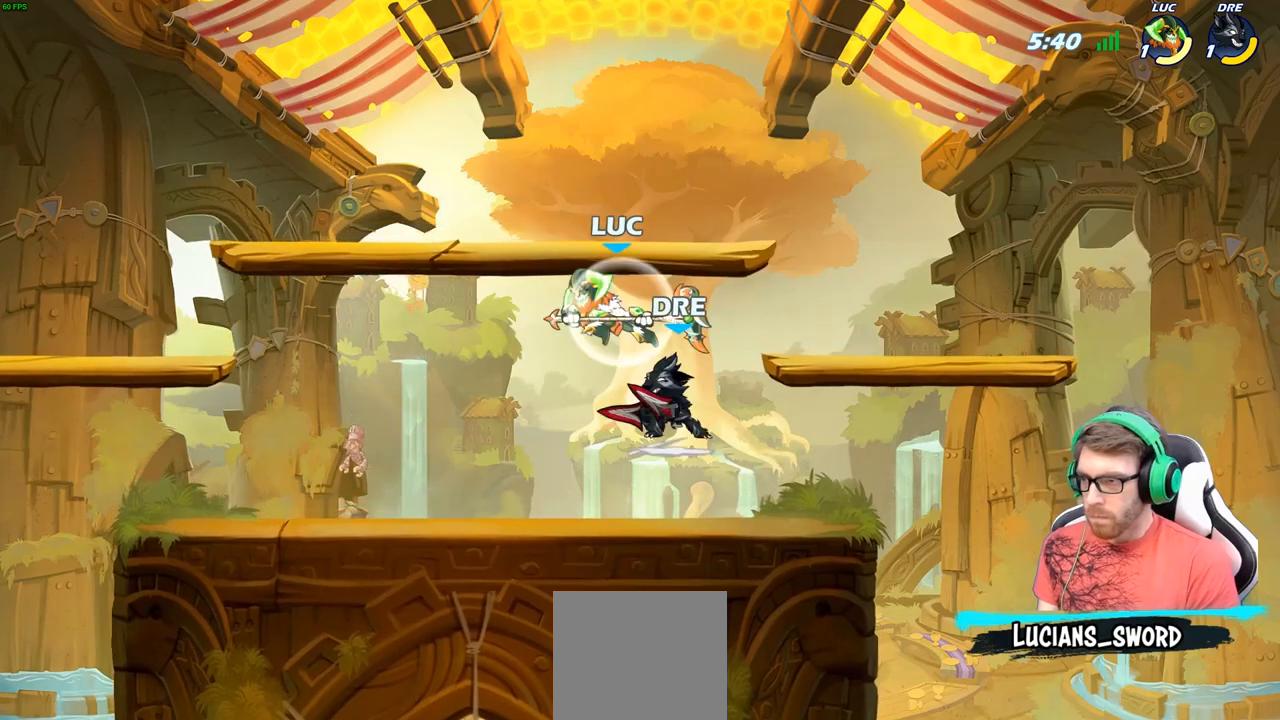
{"buttons": ["A", "R2"], "left_stick": "up", "right_stick": "center", "events": [[117, "R2", "up"], [333, "left_stick", "up"], [400, "left_stick", "center"], [483, "A", "down"], [483, "R2", "down"], [500, "left_stick", "up"]]}
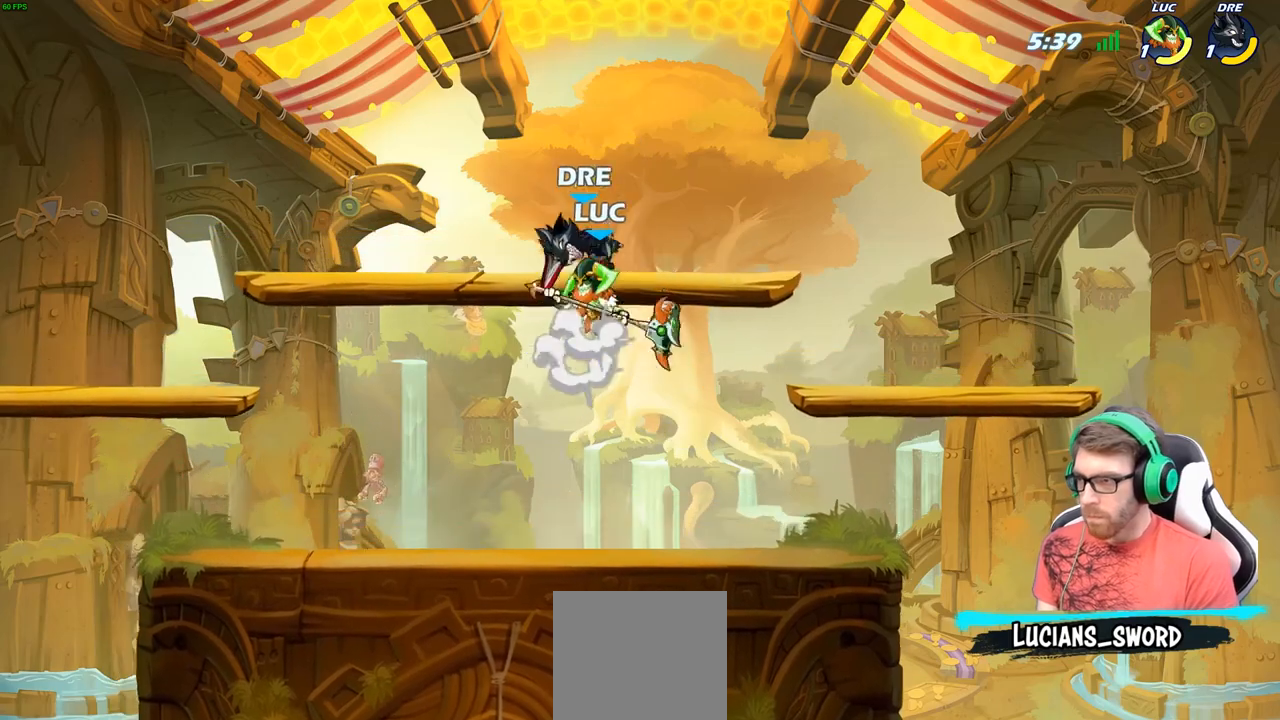
{"buttons": [], "left_stick": "down-left", "right_stick": "center", "events": [[17, "left_stick", "up-right"], [200, "A", "up"], [250, "R2", "up"], [433, "left_stick", "down-left"]]}
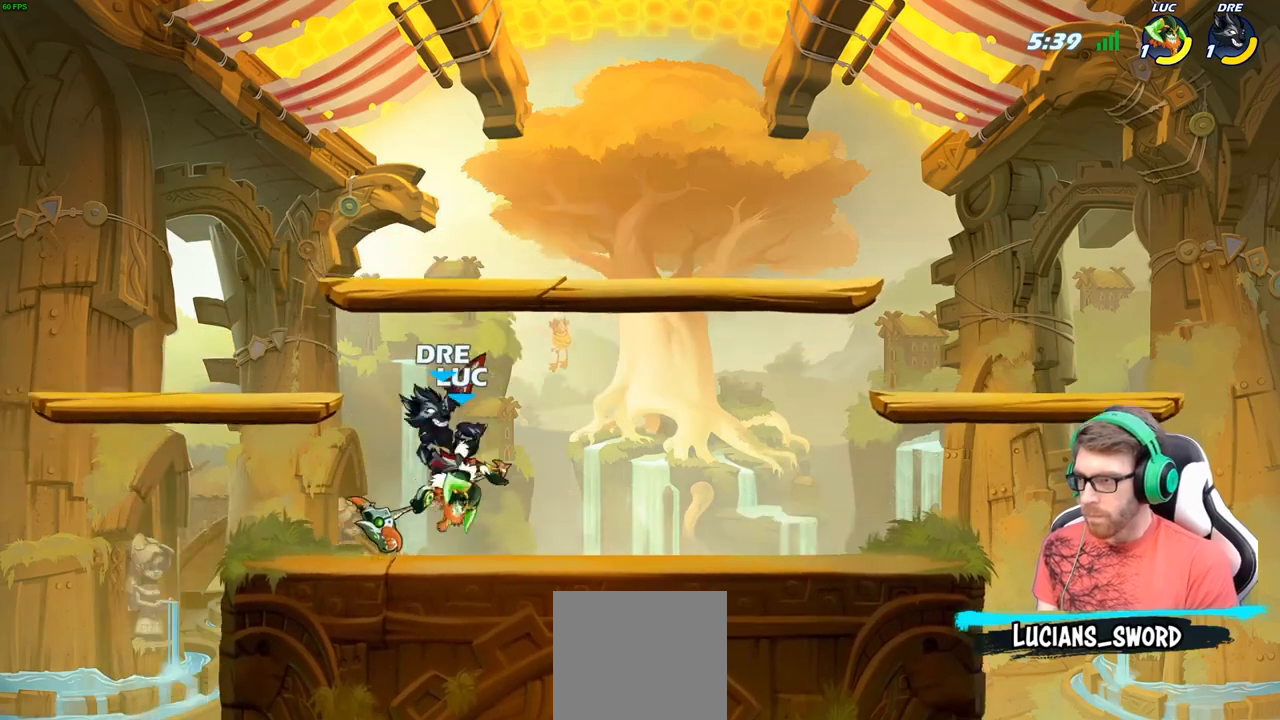
{"buttons": [], "left_stick": "center", "right_stick": "center", "events": [[117, "A", "down"], [117, "R2", "down"], [117, "left_stick", "up-left"], [267, "A", "up"], [300, "R2", "up"], [317, "left_stick", "right"], [483, "left_stick", "center"]]}
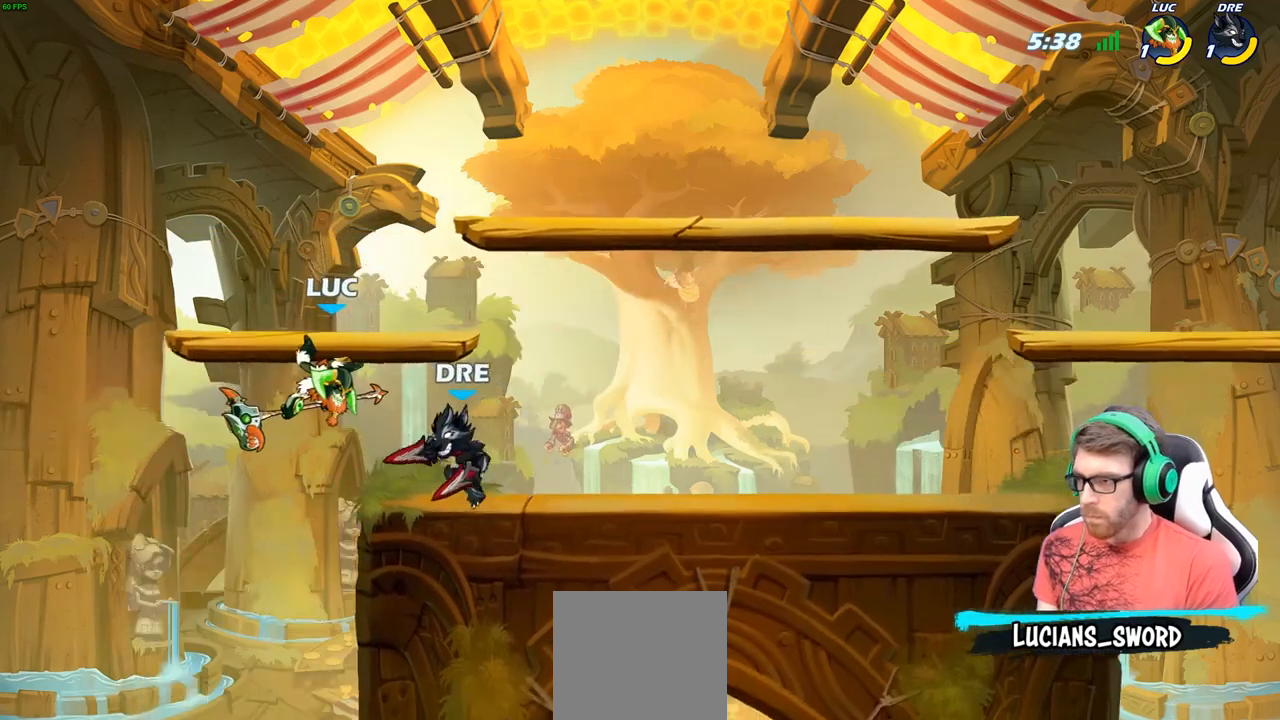
{"buttons": ["B"], "left_stick": "right", "right_stick": "center", "events": [[167, "R2", "down"], [383, "left_stick", "right"], [417, "B", "down"], [433, "R2", "up"]]}
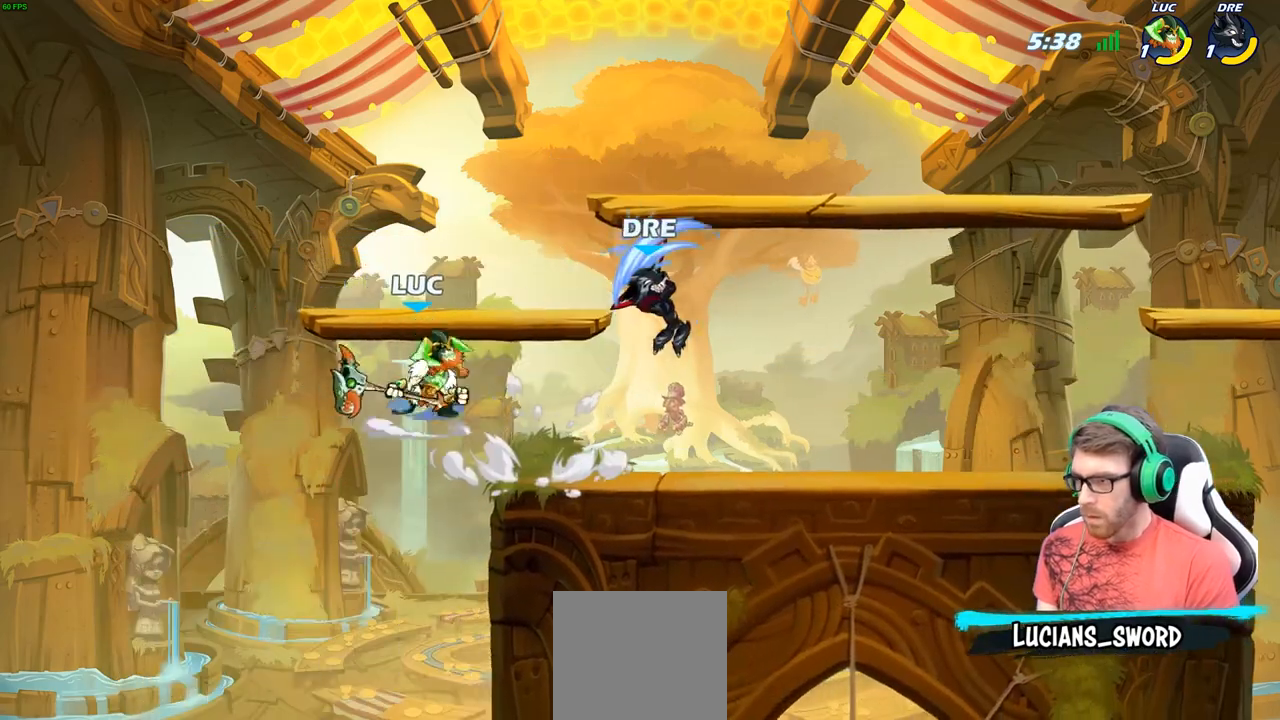
{"buttons": [], "left_stick": "right", "right_stick": "center", "events": [[17, "B", "up"], [17, "left_stick", "center"], [200, "left_stick", "right"], [333, "B", "down"], [450, "B", "up"]]}
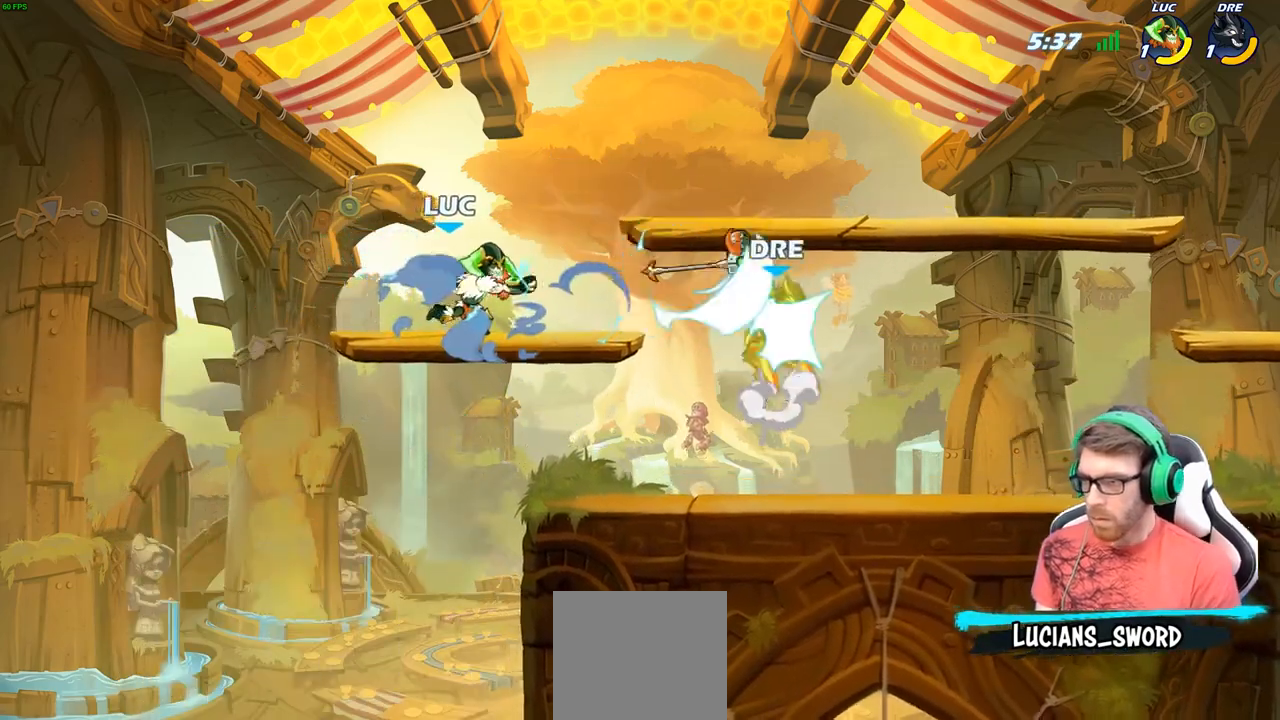
{"buttons": [], "left_stick": "right", "right_stick": "center", "events": [[67, "left_stick", "center"], [367, "left_stick", "right"]]}
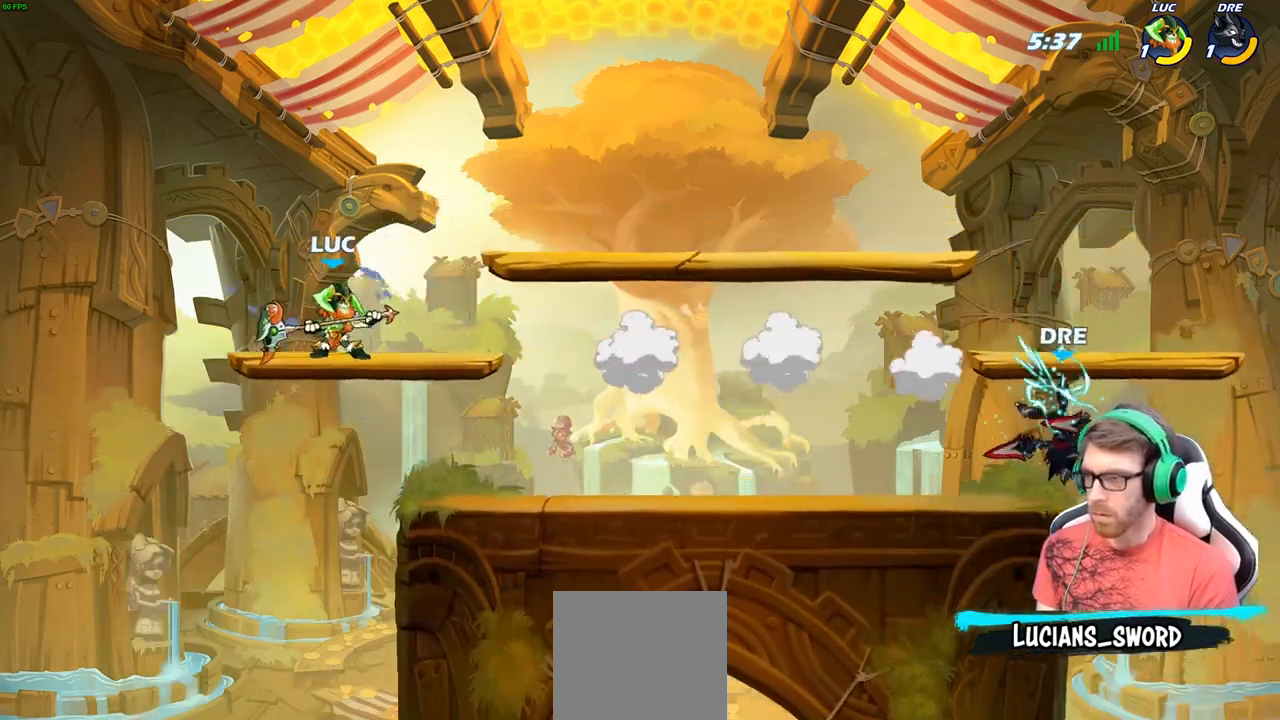
{"buttons": [], "left_stick": "down-left", "right_stick": "center", "events": [[417, "left_stick", "down-left"]]}
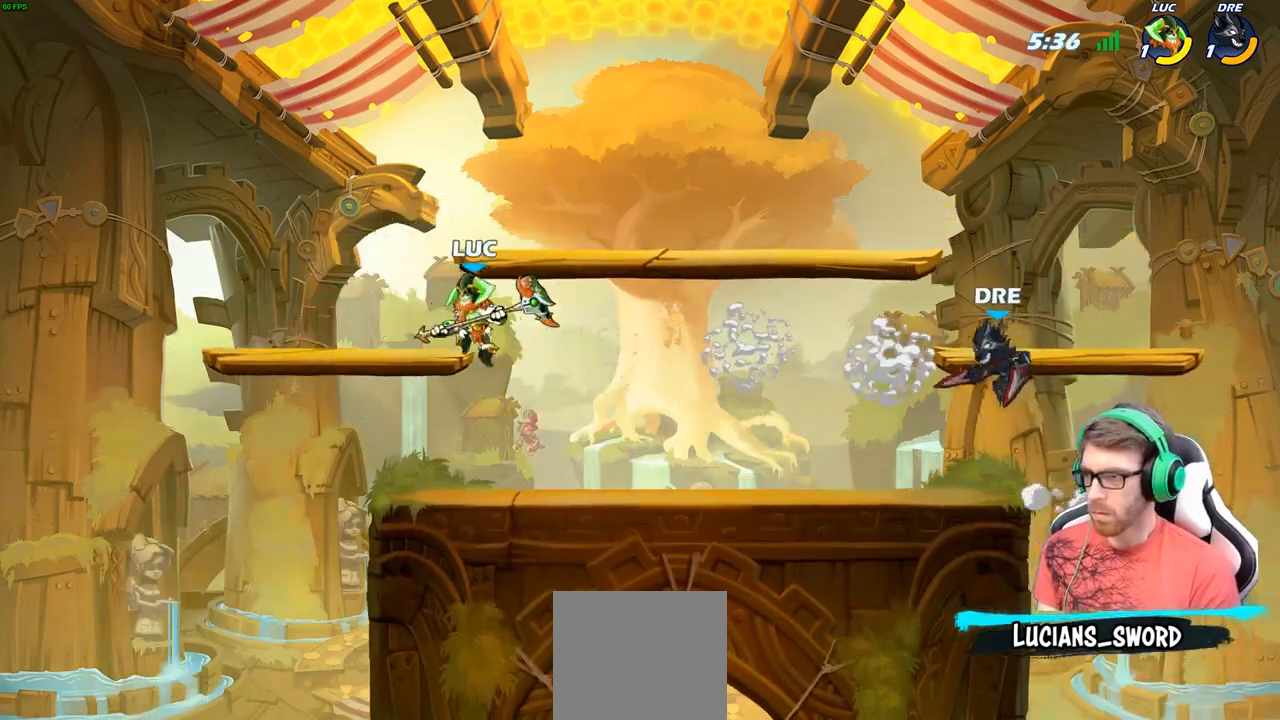
{"buttons": ["R2"], "left_stick": "right", "right_stick": "center", "events": [[317, "left_stick", "right"], [483, "R2", "down"]]}
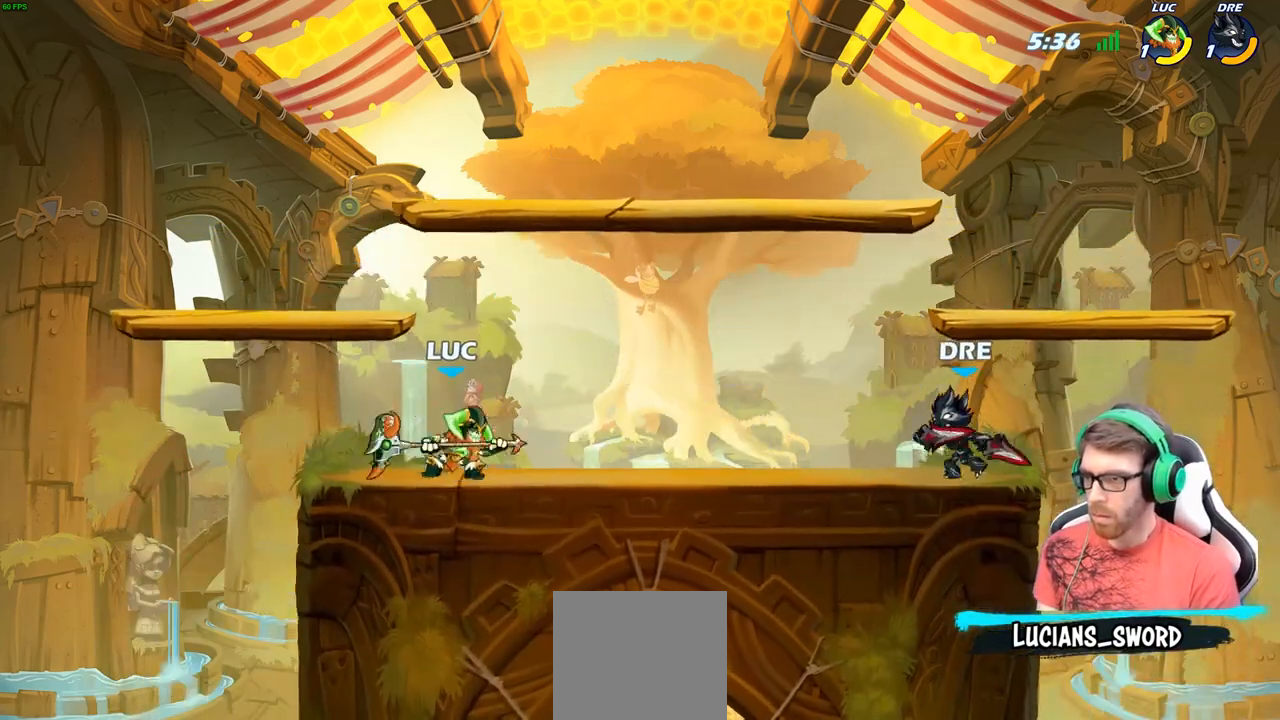
{"buttons": [], "left_stick": "right", "right_stick": "center", "events": [[67, "B", "down"], [117, "R2", "up"], [133, "B", "up"], [350, "B", "down"], [450, "B", "up"]]}
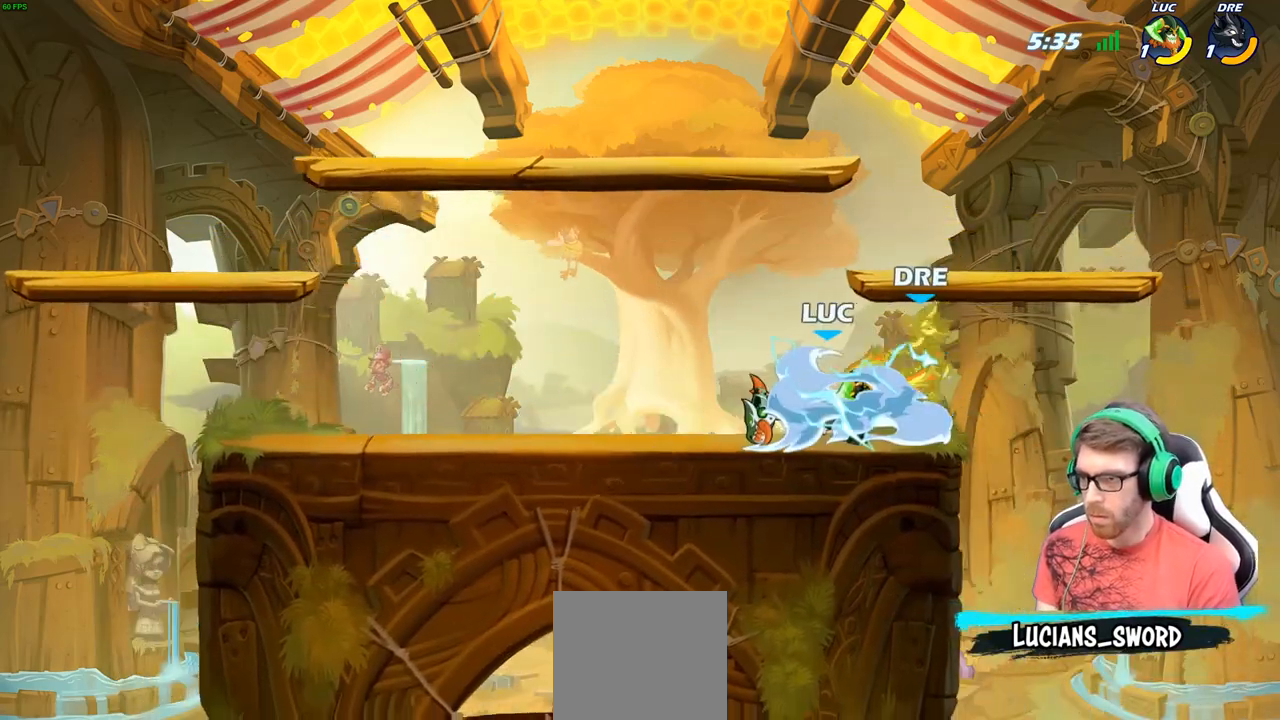
{"buttons": [], "left_stick": "center", "right_stick": "center", "events": [[117, "left_stick", "center"]]}
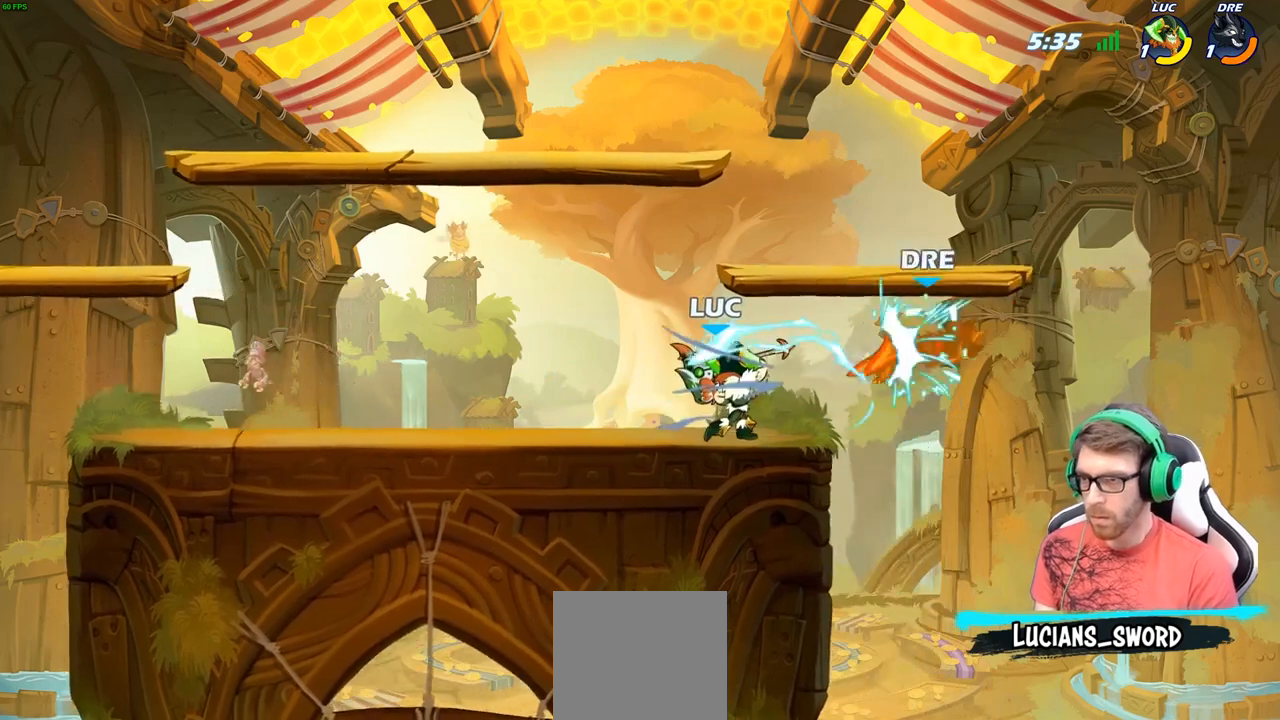
{"buttons": ["R2"], "left_stick": "right", "right_stick": "center", "events": [[400, "left_stick", "right"], [483, "R2", "down"]]}
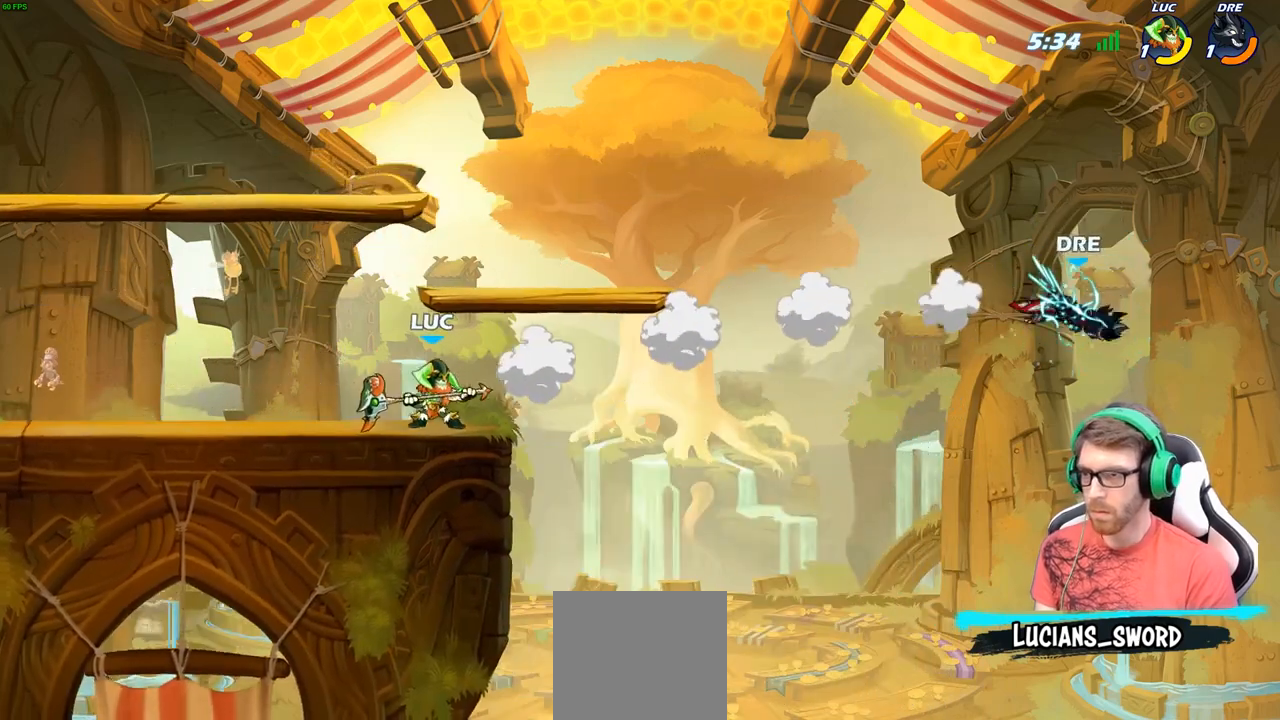
{"buttons": [], "left_stick": "center", "right_stick": "center", "events": [[67, "R2", "up"], [100, "left_stick", "down-right"], [167, "R1", "down"], [200, "R1", "up"], [283, "left_stick", "center"]]}